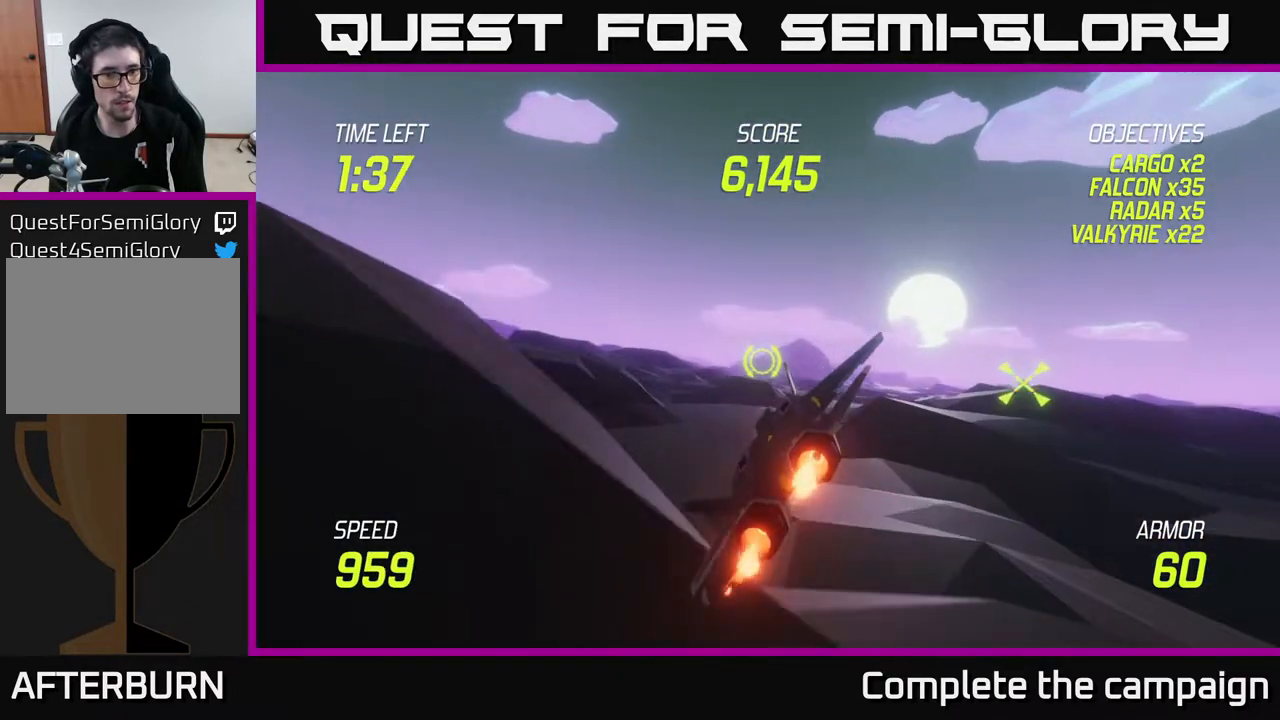
Gameplay with a controller (Xbox layout); each line is a JSON object with the inputs held at the frame after it. "events" lists button and stick changes between this image and that frame as [ms after this image, input, new state], when the widget could be followed in between.
{"buttons": ["L2"], "left_stick": "left", "right_stick": "center", "events": []}
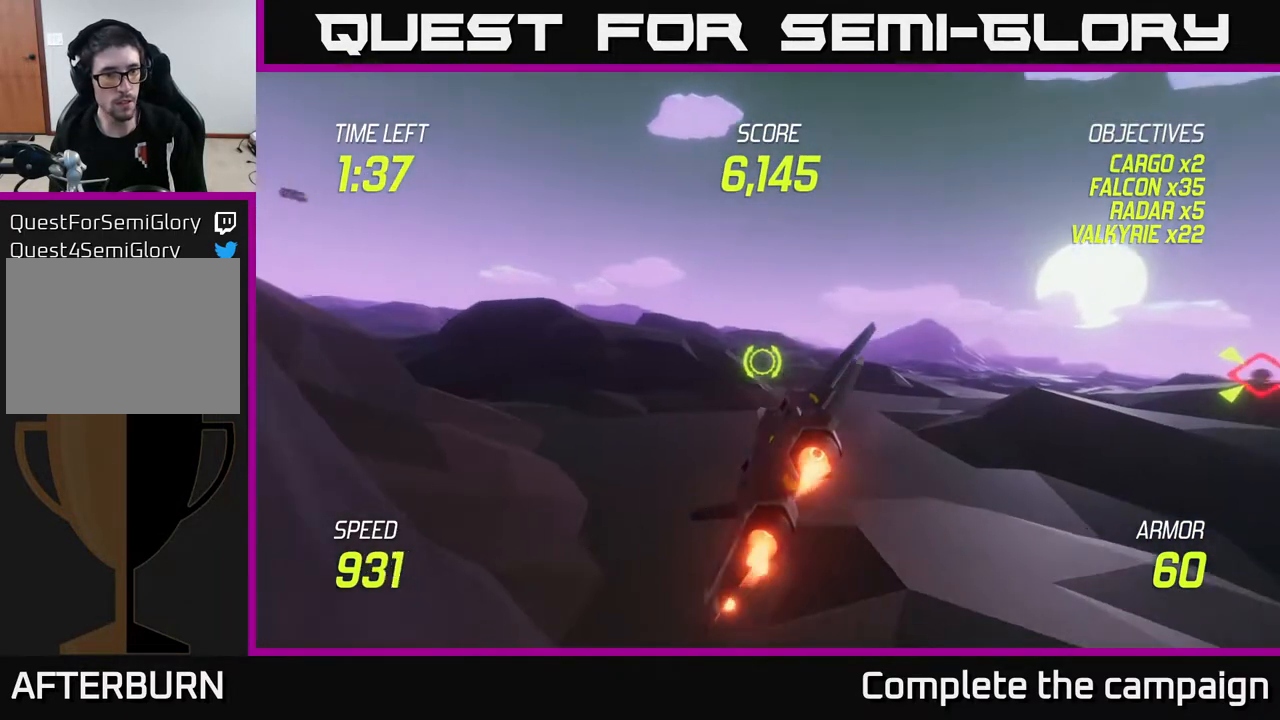
{"buttons": ["L2"], "left_stick": "left", "right_stick": "center", "events": [[17, "L2", "up"], [400, "L2", "down"]]}
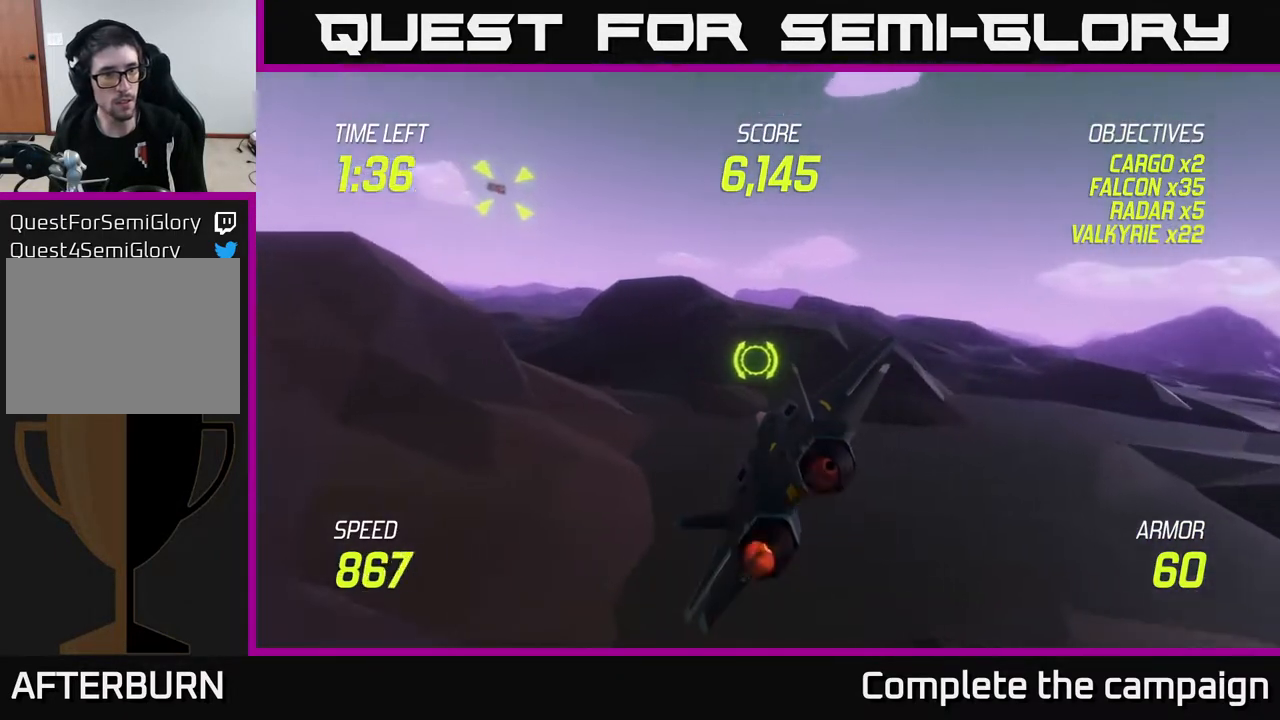
{"buttons": ["L2"], "left_stick": "up", "right_stick": "center", "events": [[317, "left_stick", "up"]]}
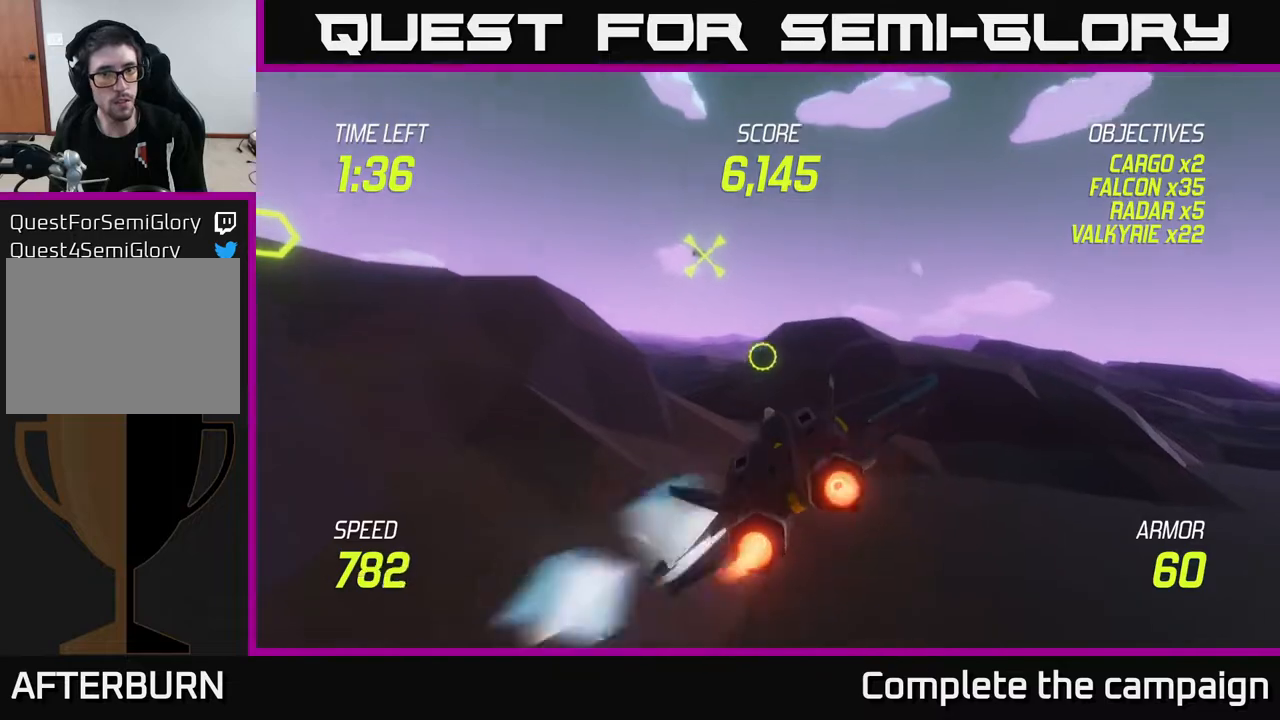
{"buttons": ["L2"], "left_stick": "left", "right_stick": "center", "events": [[100, "left_stick", "up-left"], [267, "left_stick", "left"]]}
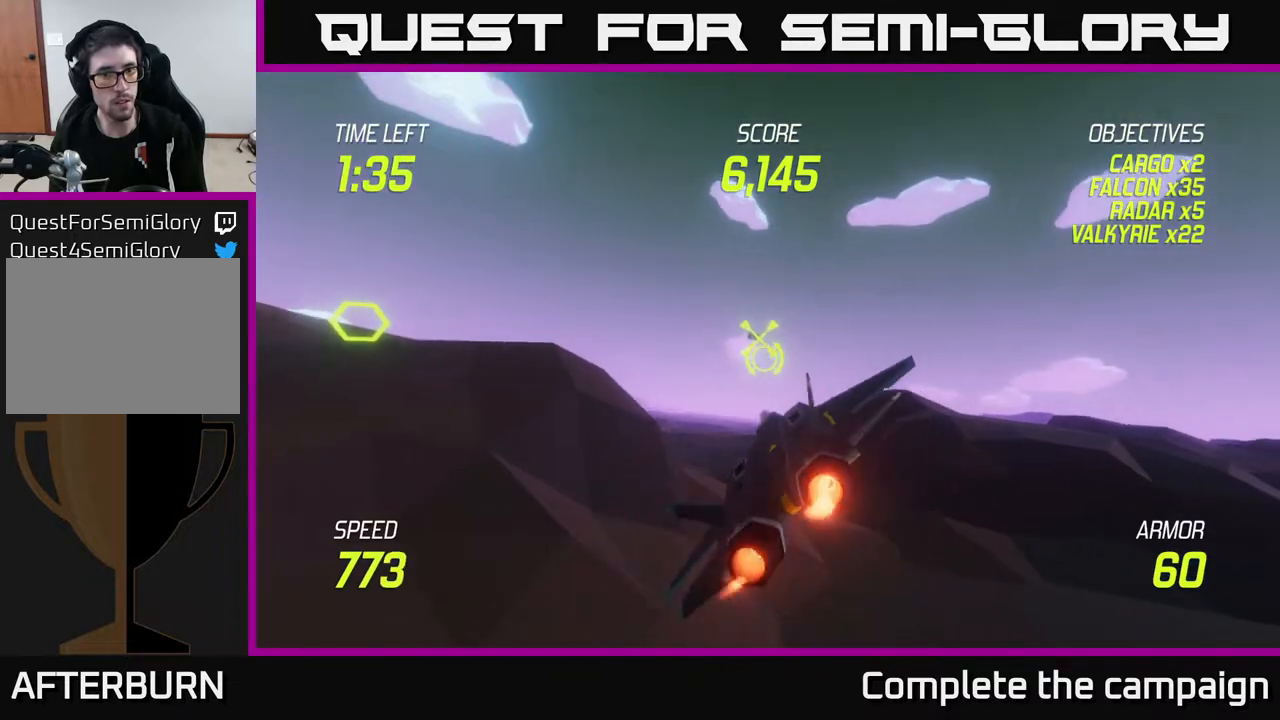
{"buttons": ["L2"], "left_stick": "up", "right_stick": "center", "events": [[17, "left_stick", "center"], [417, "left_stick", "up"]]}
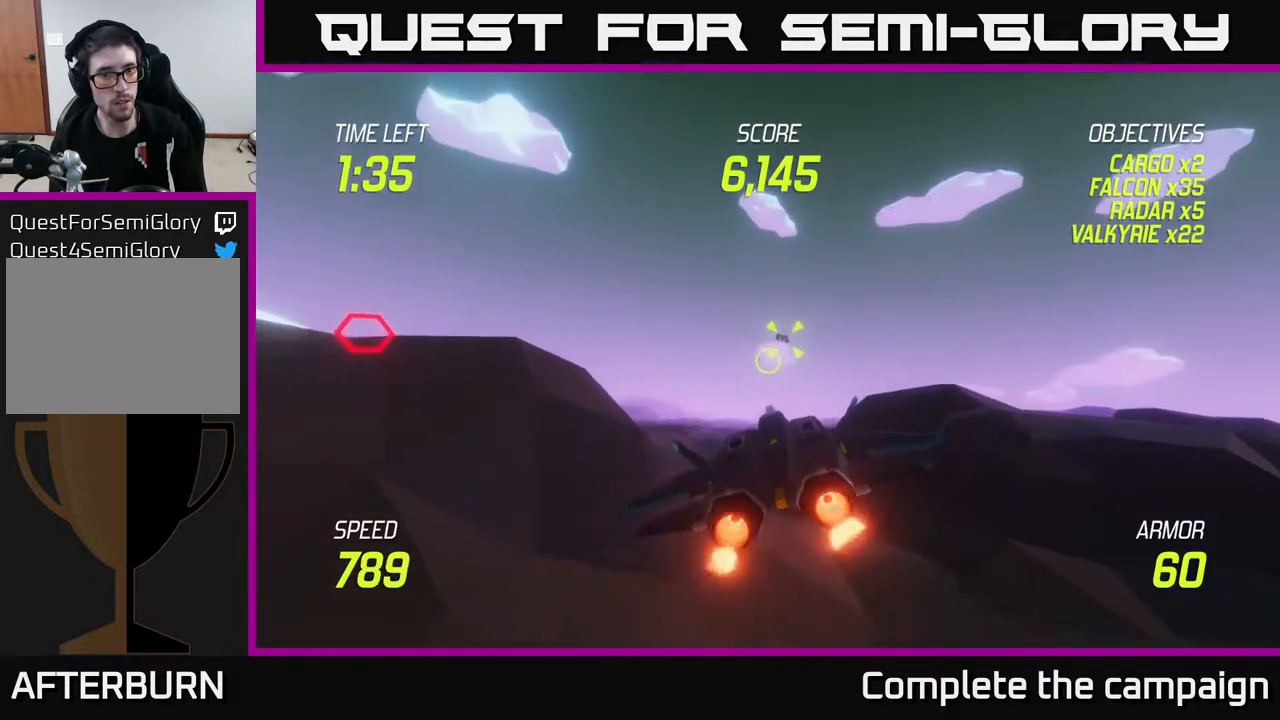
{"buttons": ["L2"], "left_stick": "down-left", "right_stick": "center", "events": [[133, "left_stick", "center"], [317, "left_stick", "down"], [433, "left_stick", "down-left"]]}
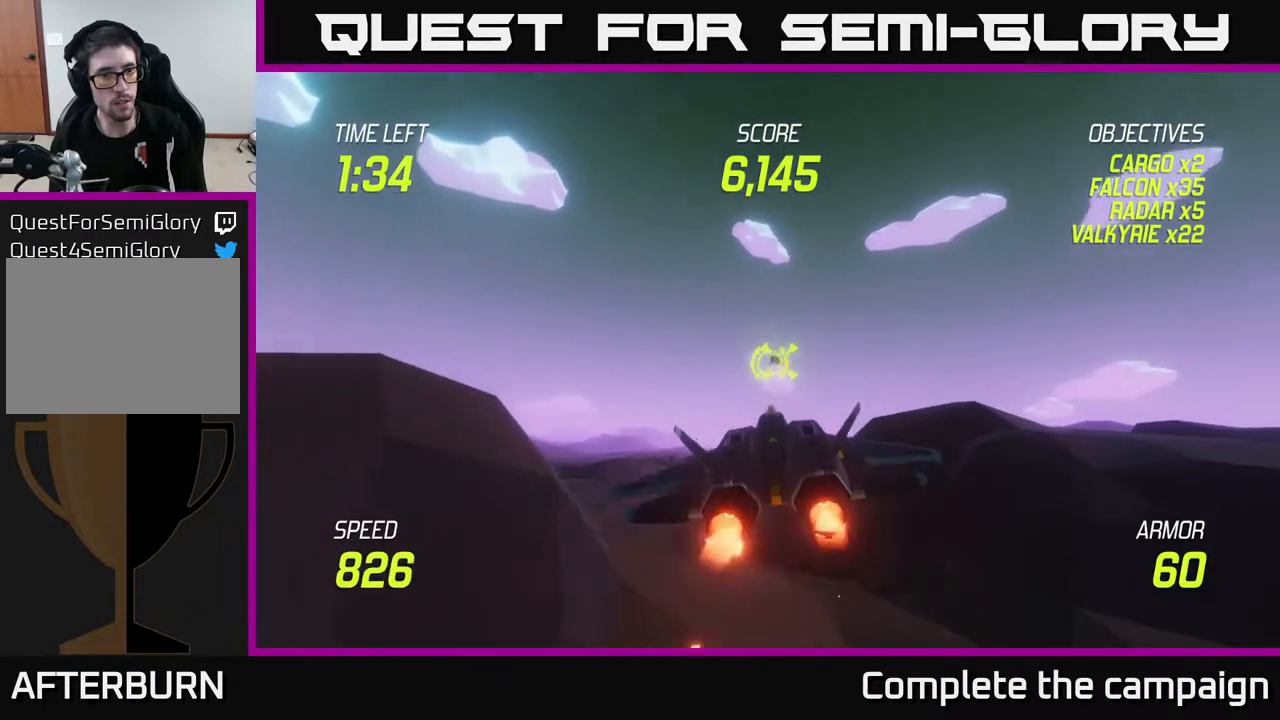
{"buttons": ["L2"], "left_stick": "down-left", "right_stick": "center", "events": []}
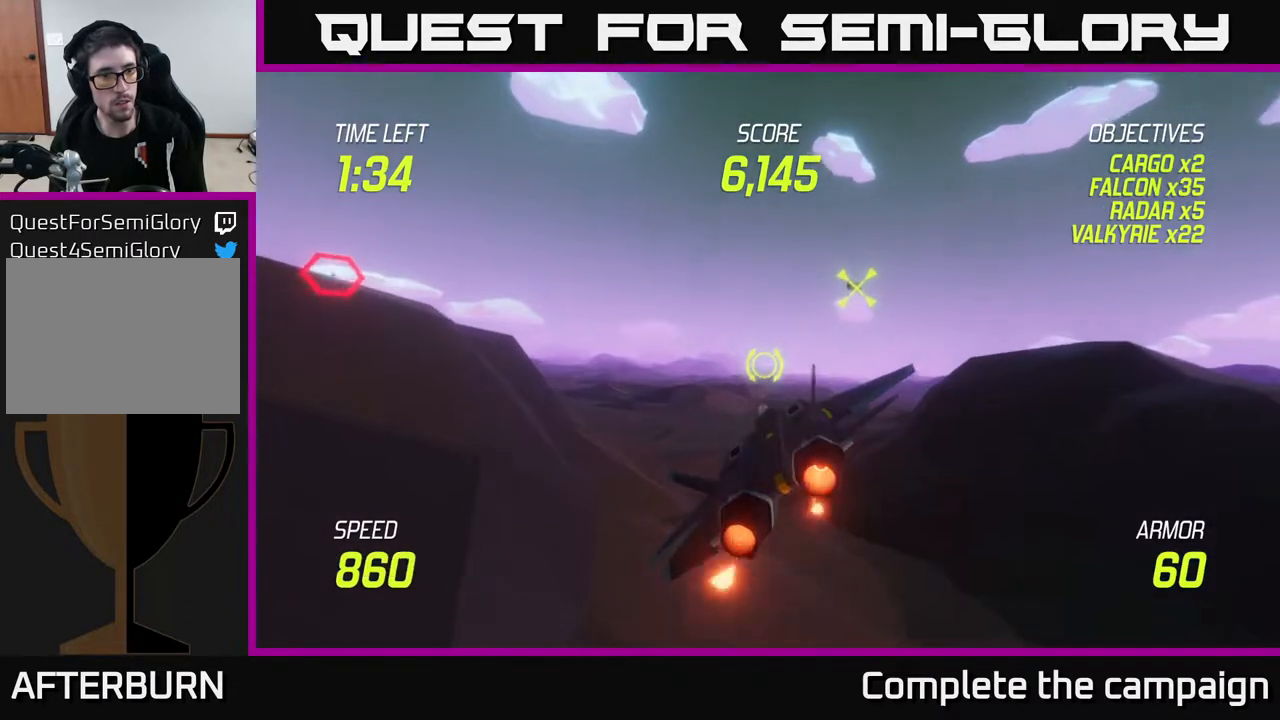
{"buttons": ["L2"], "left_stick": "up-left", "right_stick": "center", "events": [[267, "L2", "up"], [333, "left_stick", "up-left"], [433, "L2", "down"]]}
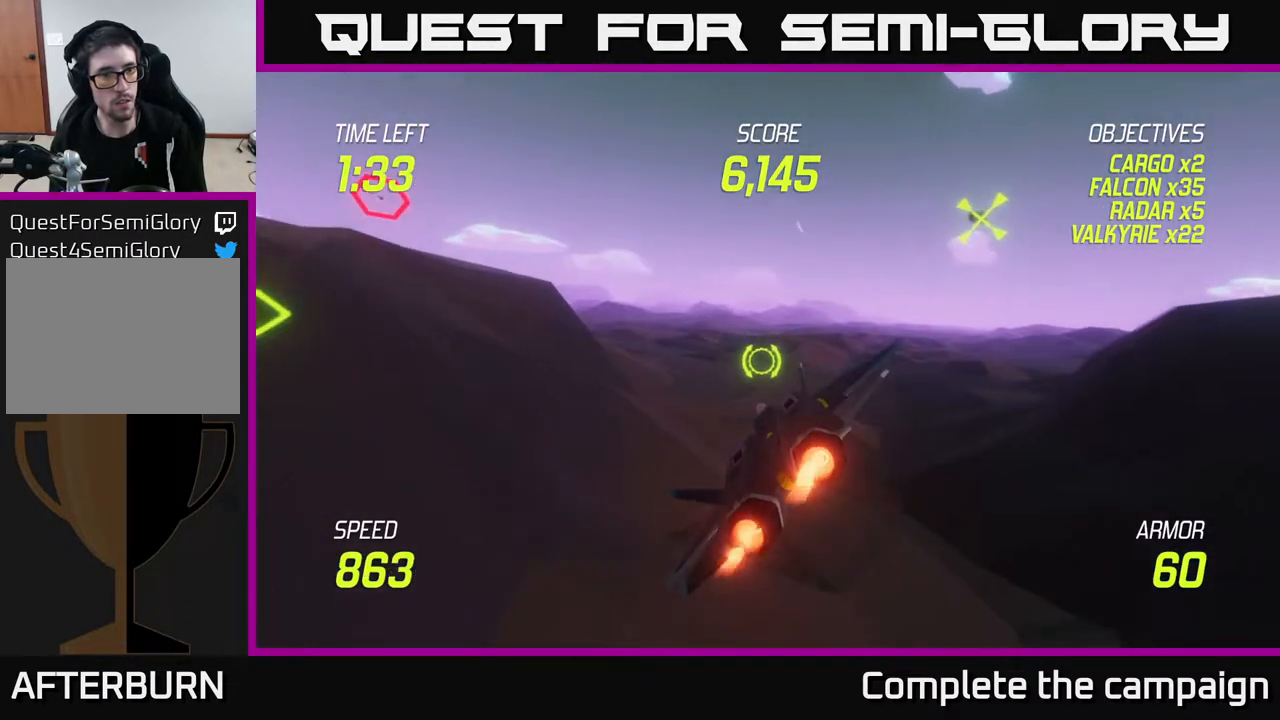
{"buttons": ["L2"], "left_stick": "up-left", "right_stick": "center", "events": [[50, "L2", "up"], [83, "left_stick", "left"], [150, "L2", "down"], [200, "left_stick", "up-left"]]}
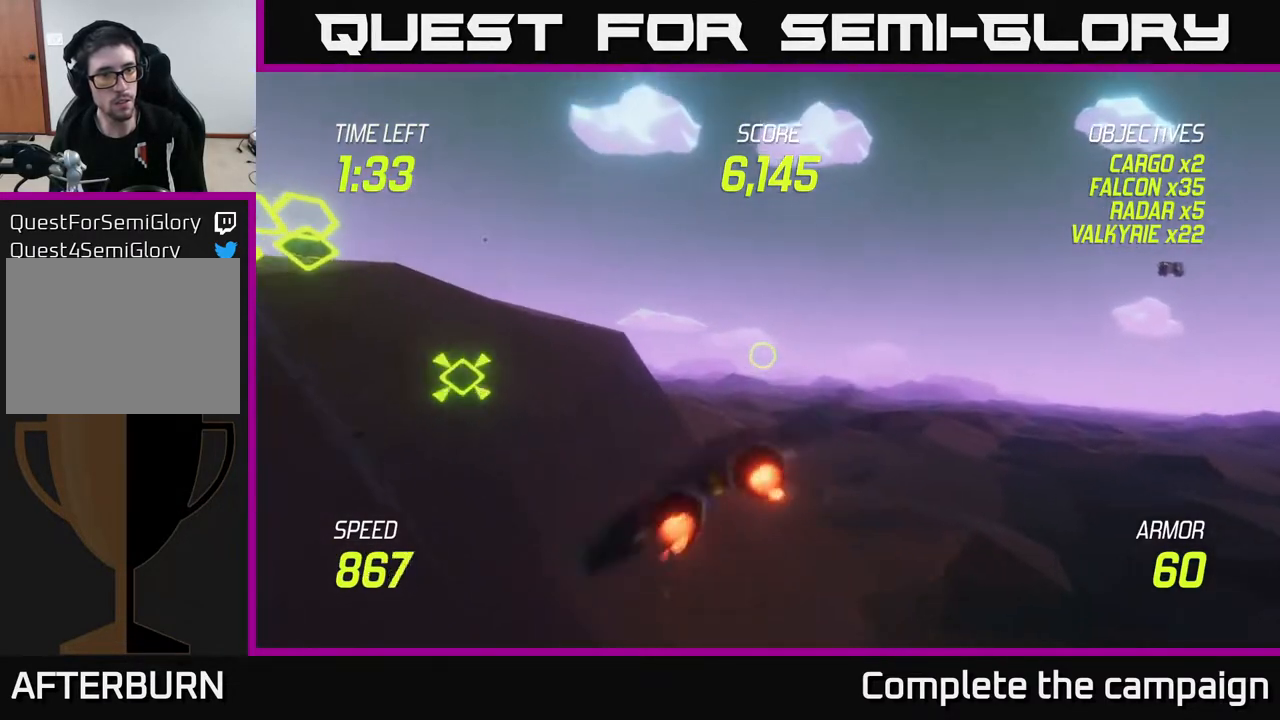
{"buttons": ["L2"], "left_stick": "up-left", "right_stick": "center", "events": [[400, "R2", "down"], [467, "R2", "up"]]}
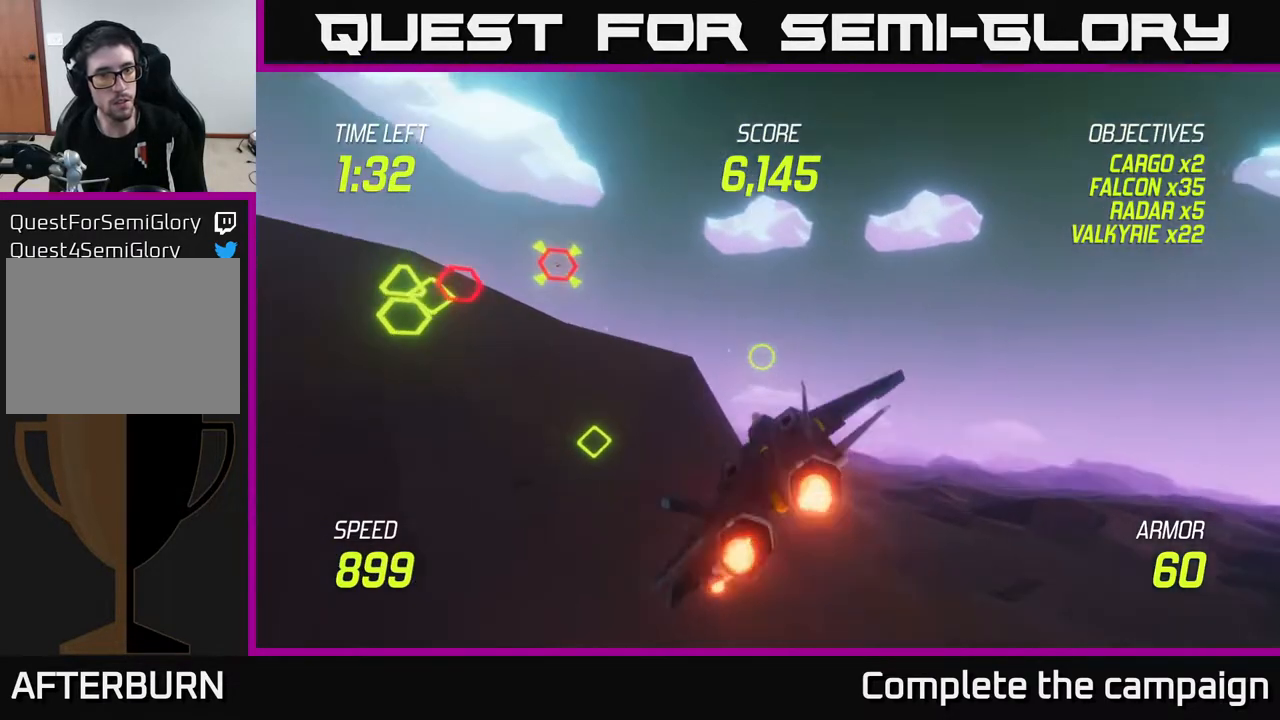
{"buttons": ["L2"], "left_stick": "right", "right_stick": "center", "events": [[50, "R2", "down"], [100, "left_stick", "up-right"], [183, "R2", "up"], [200, "L2", "up"], [200, "left_stick", "right"], [250, "R2", "down"], [350, "R2", "up"], [400, "L2", "down"]]}
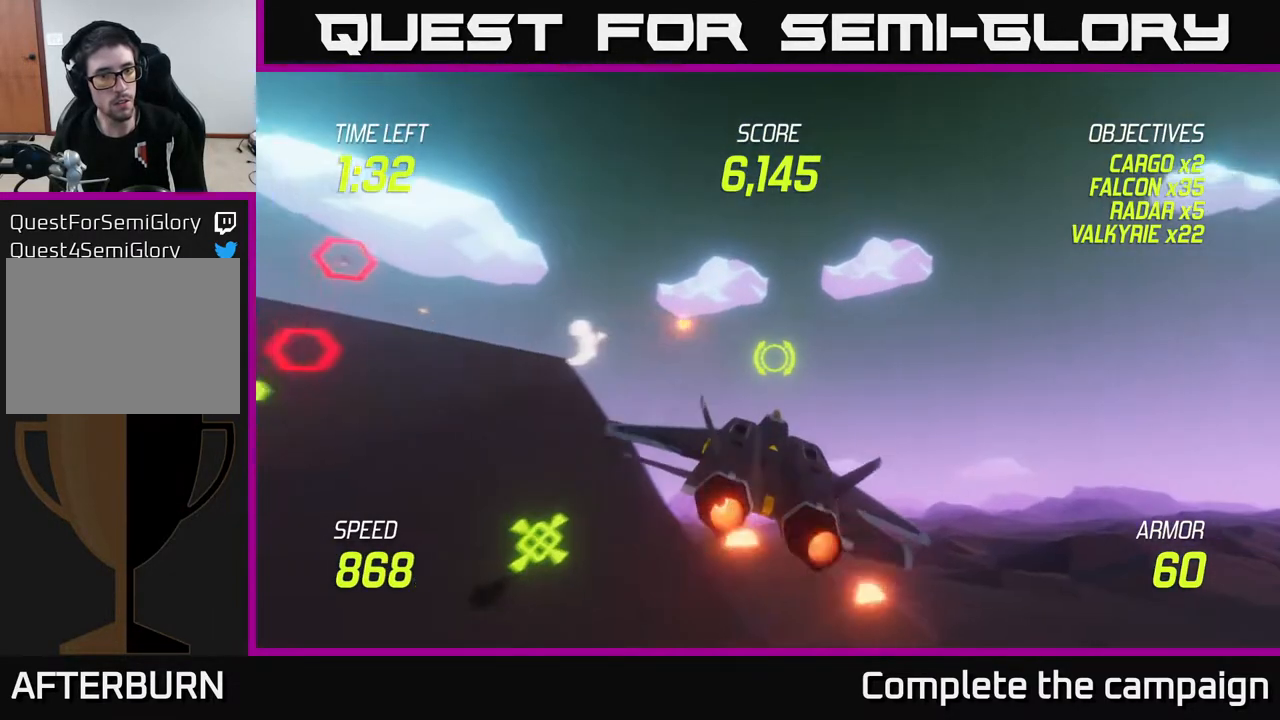
{"buttons": ["L2"], "left_stick": "left", "right_stick": "center", "events": [[33, "L2", "up"], [133, "L2", "down"], [200, "left_stick", "down-right"], [333, "left_stick", "down-left"], [467, "left_stick", "left"]]}
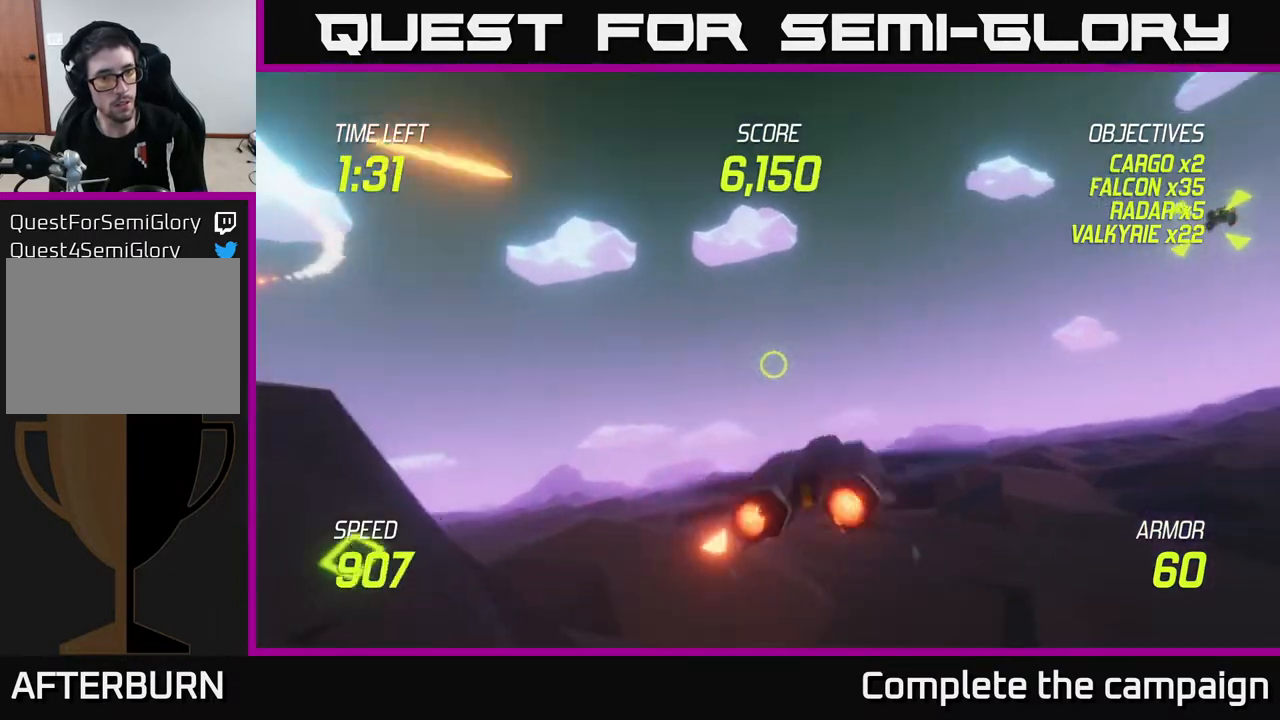
{"buttons": [], "left_stick": "left", "right_stick": "center", "events": [[467, "L2", "up"]]}
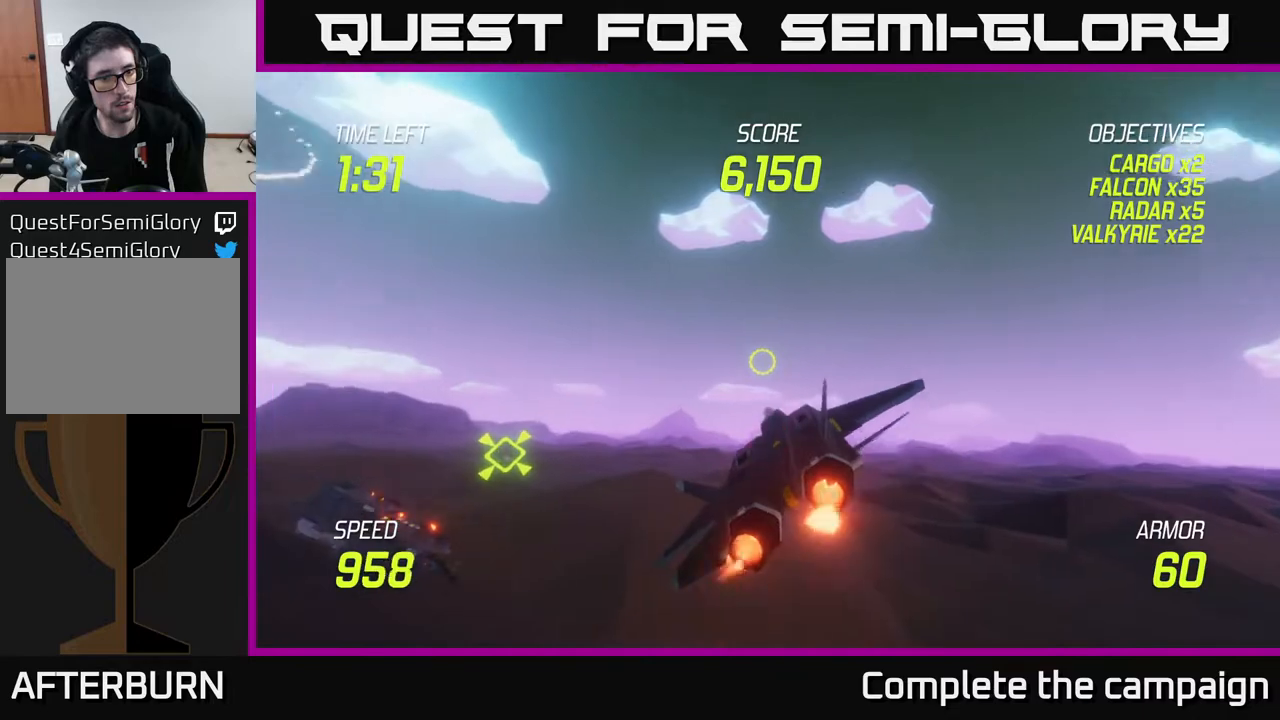
{"buttons": [], "left_stick": "left", "right_stick": "center", "events": []}
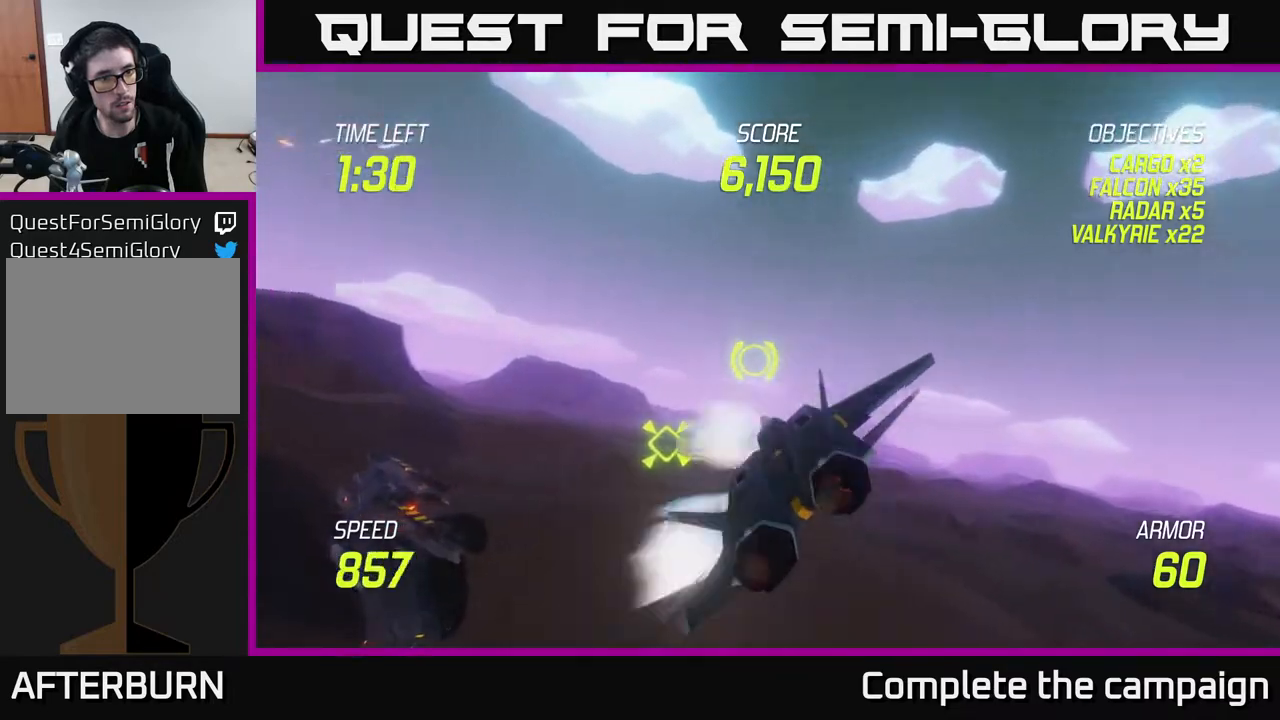
{"buttons": [], "left_stick": "up-left", "right_stick": "center", "events": [[400, "left_stick", "up-left"]]}
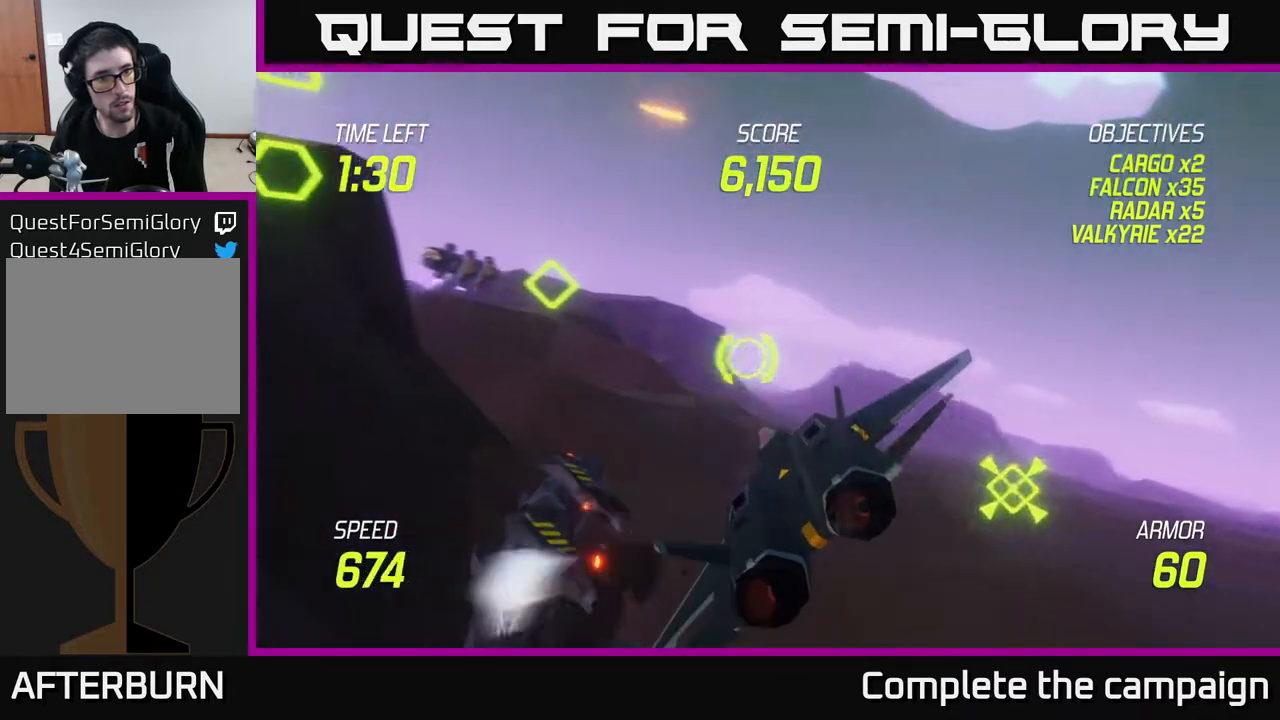
{"buttons": ["L2", "R2"], "left_stick": "center", "right_stick": "center", "events": [[150, "L2", "down"], [250, "R2", "down"], [267, "left_stick", "center"], [333, "R2", "up"], [350, "left_stick", "left"], [433, "R2", "down"], [500, "left_stick", "center"]]}
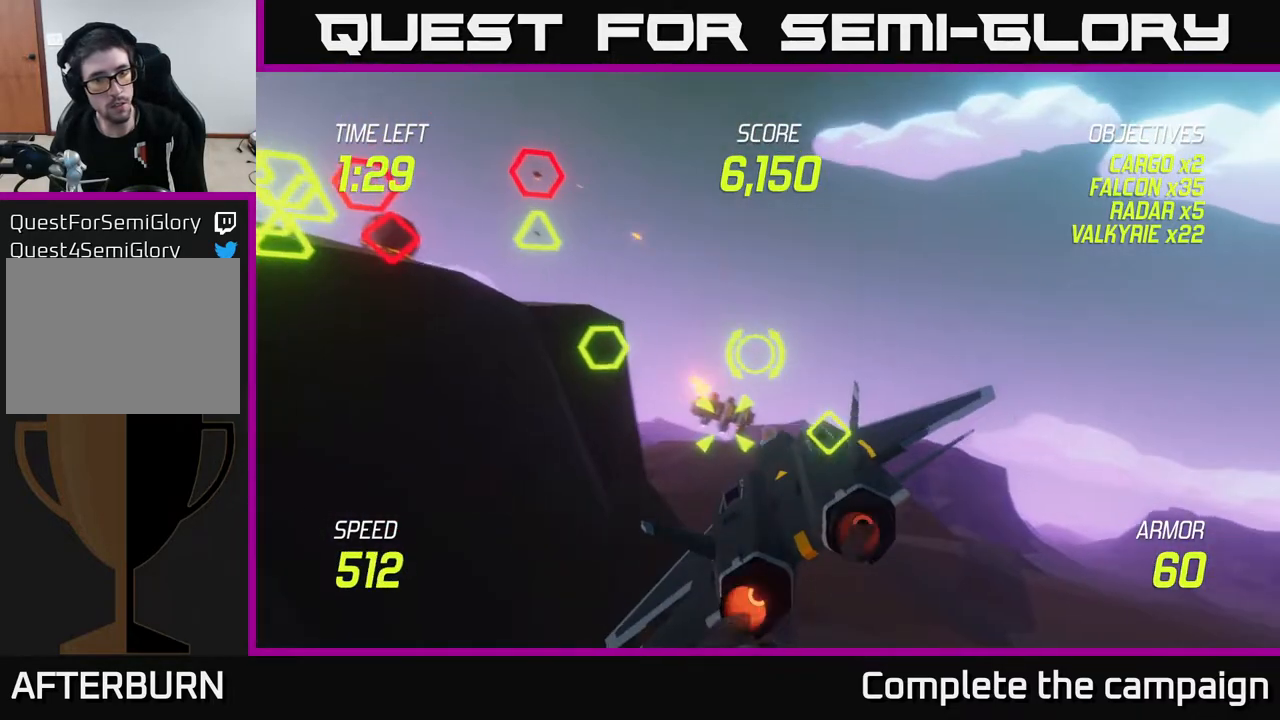
{"buttons": ["L2"], "left_stick": "down", "right_stick": "center", "events": [[50, "R2", "up"], [50, "left_stick", "down-right"], [117, "R2", "down"], [133, "left_stick", "down"], [200, "R2", "up"], [300, "R2", "down"], [333, "left_stick", "right"], [417, "R2", "up"], [500, "left_stick", "down"]]}
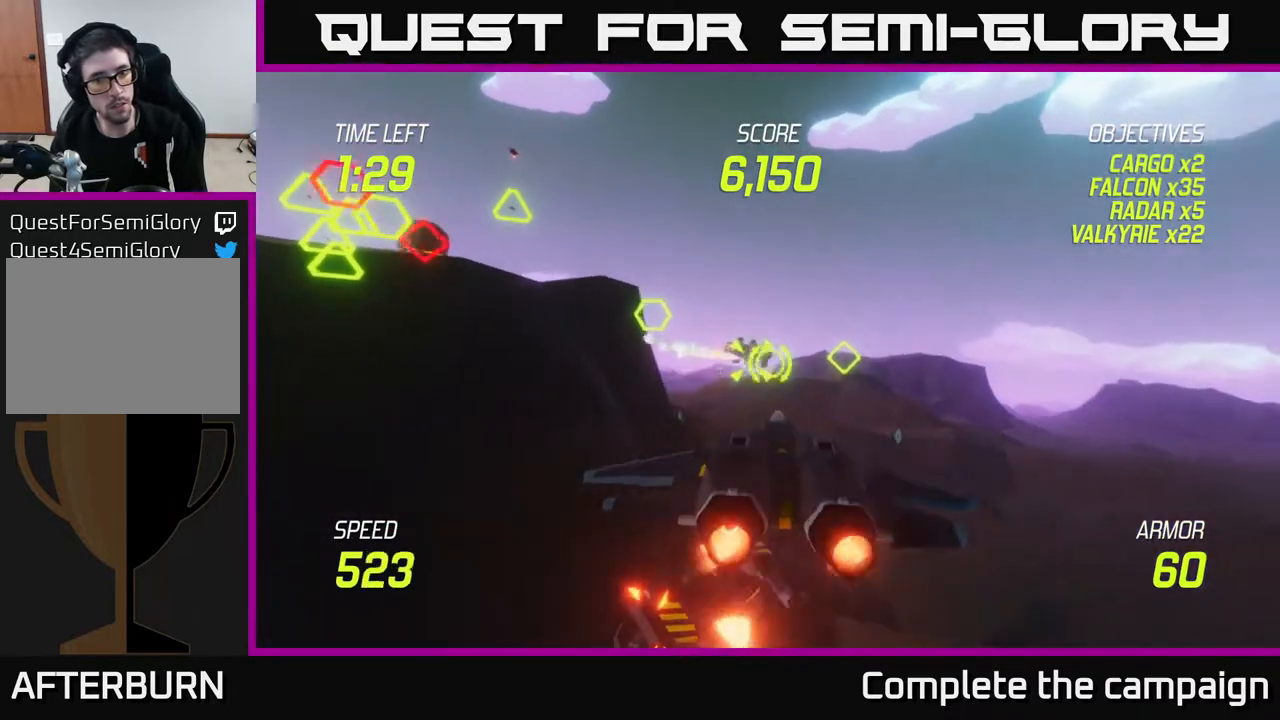
{"buttons": ["L2", "R2"], "left_stick": "right", "right_stick": "center", "events": [[17, "R2", "down"], [117, "R2", "up"], [117, "left_stick", "center"], [217, "R2", "down"], [233, "left_stick", "right"], [350, "R2", "up"], [400, "R2", "down"]]}
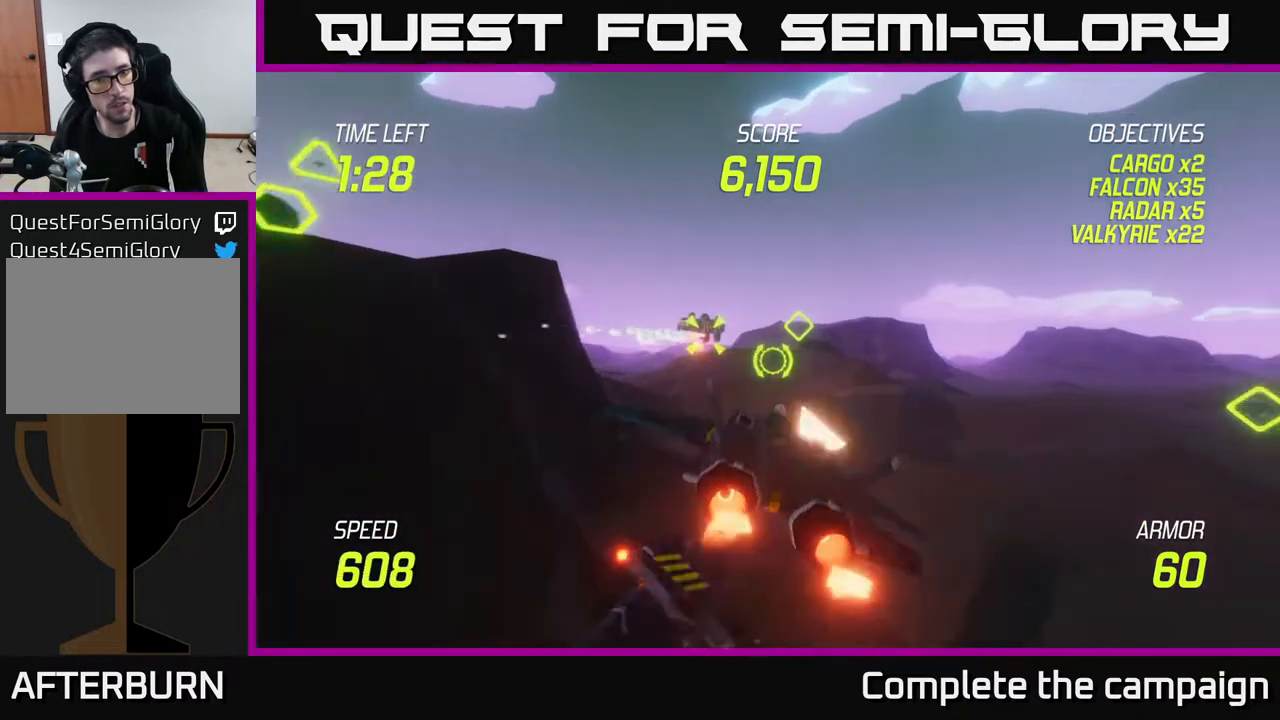
{"buttons": [], "left_stick": "left", "right_stick": "center", "events": [[17, "R2", "up"], [183, "left_stick", "up"], [233, "L2", "up"], [233, "left_stick", "left"], [367, "L2", "down"], [467, "L2", "up"]]}
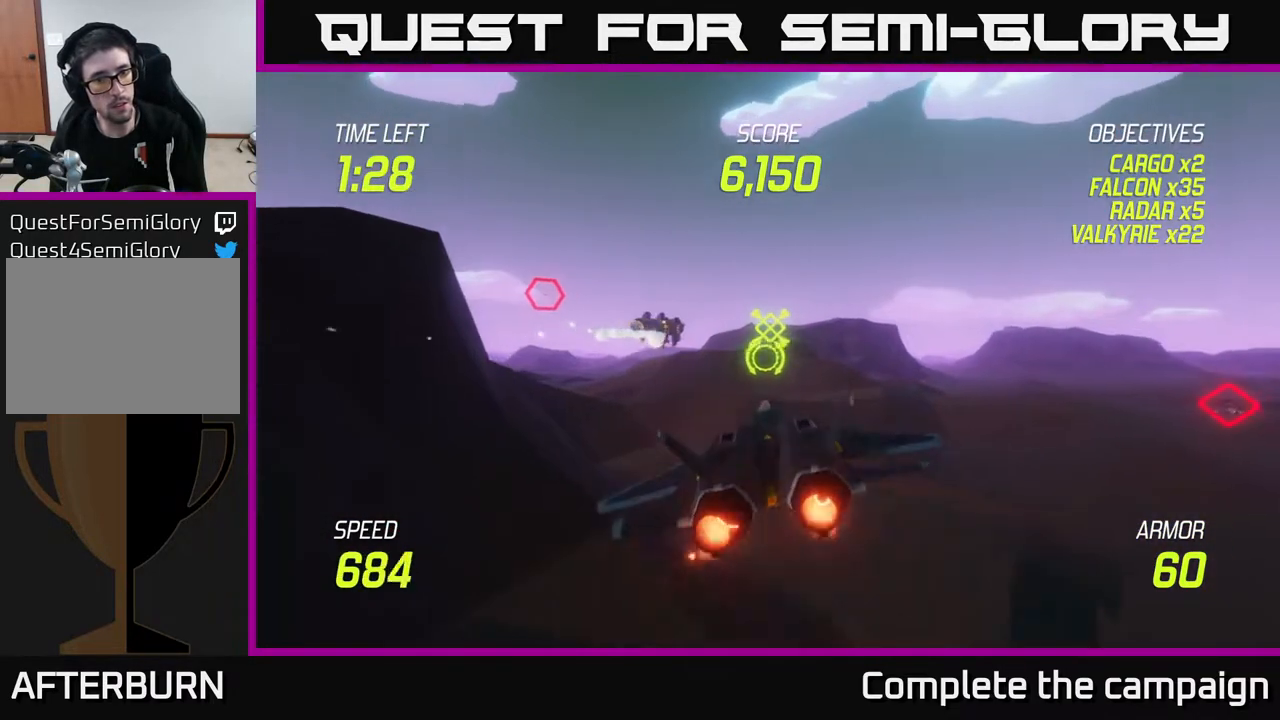
{"buttons": ["L2"], "left_stick": "left", "right_stick": "center", "events": [[17, "left_stick", "center"], [67, "L2", "down"], [133, "left_stick", "up"], [217, "left_stick", "up-right"], [400, "left_stick", "left"]]}
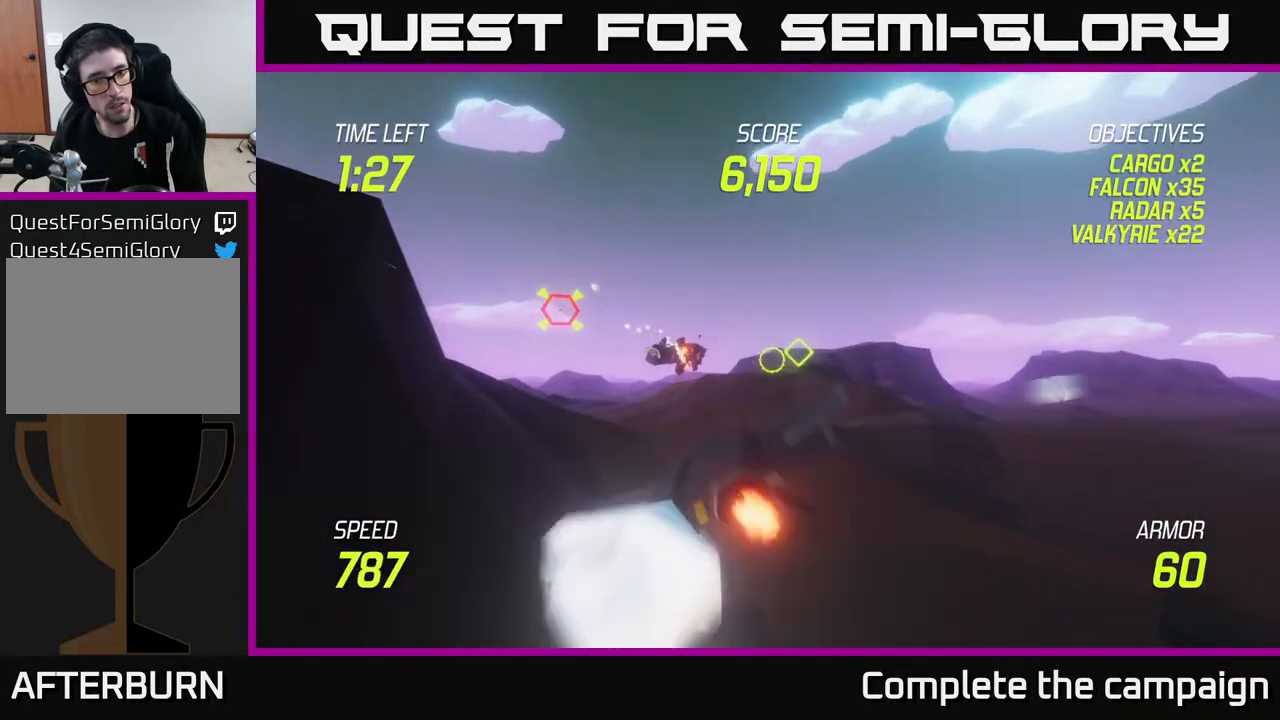
{"buttons": ["L2"], "left_stick": "left", "right_stick": "center", "events": [[50, "left_stick", "center"], [167, "R2", "down"], [233, "left_stick", "left"], [267, "R2", "up"], [333, "left_stick", "down-left"], [383, "R2", "down"], [483, "R2", "up"], [500, "left_stick", "left"]]}
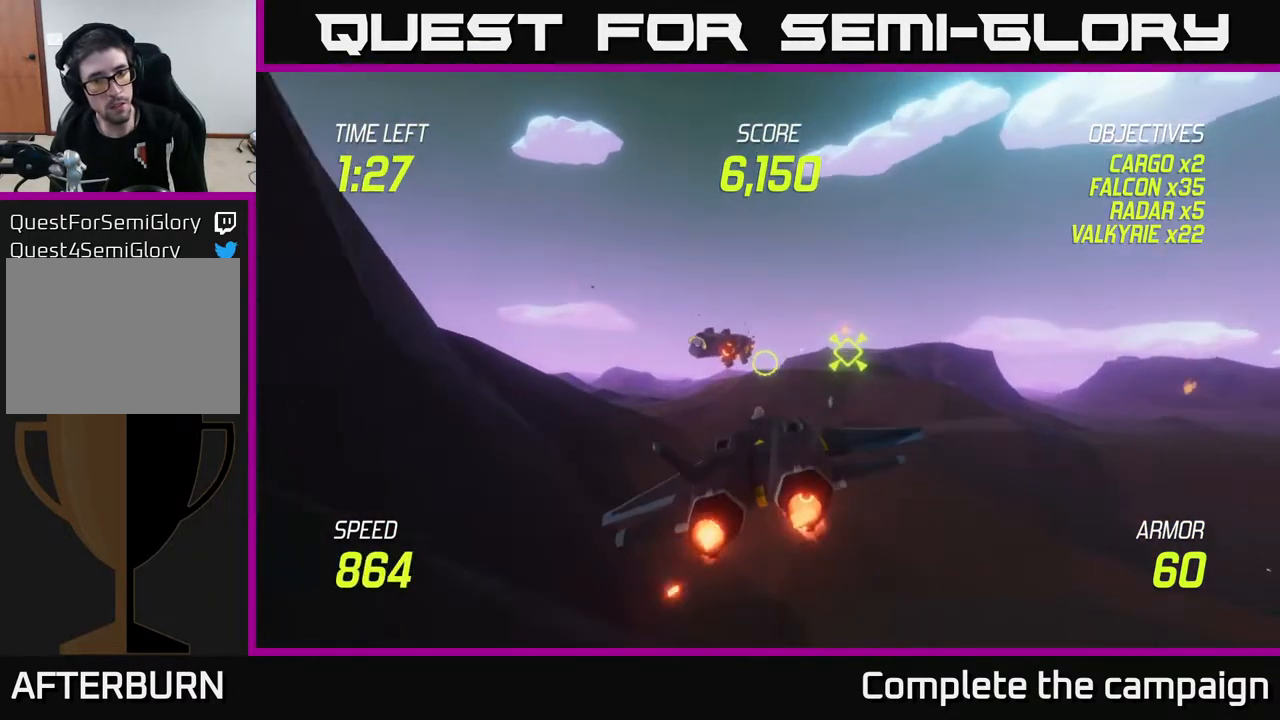
{"buttons": [], "left_stick": "up-left", "right_stick": "center", "events": [[50, "R2", "down"], [100, "L2", "up"], [150, "R2", "up"], [150, "left_stick", "up-left"]]}
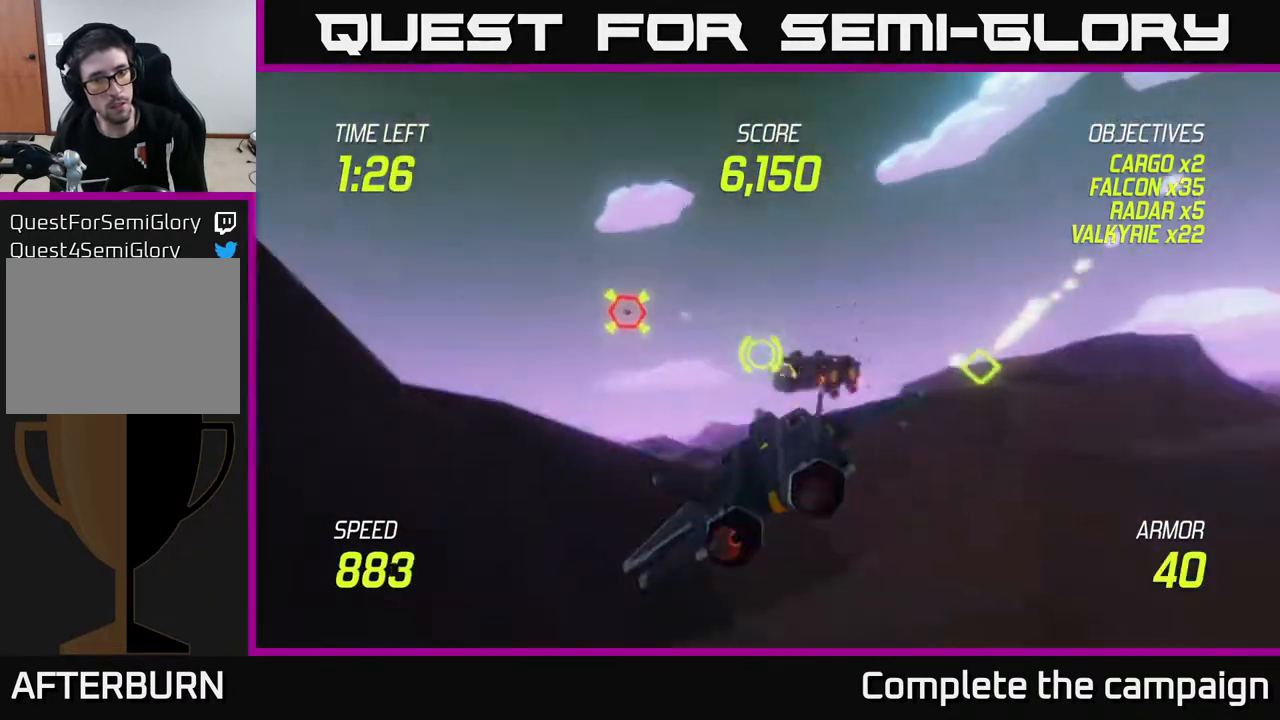
{"buttons": [], "left_stick": "down", "right_stick": "center", "events": [[167, "L2", "down"], [167, "left_stick", "left"], [217, "R2", "down"], [300, "R2", "up"], [400, "R2", "down"], [450, "L2", "up"], [467, "left_stick", "down"], [483, "R2", "up"]]}
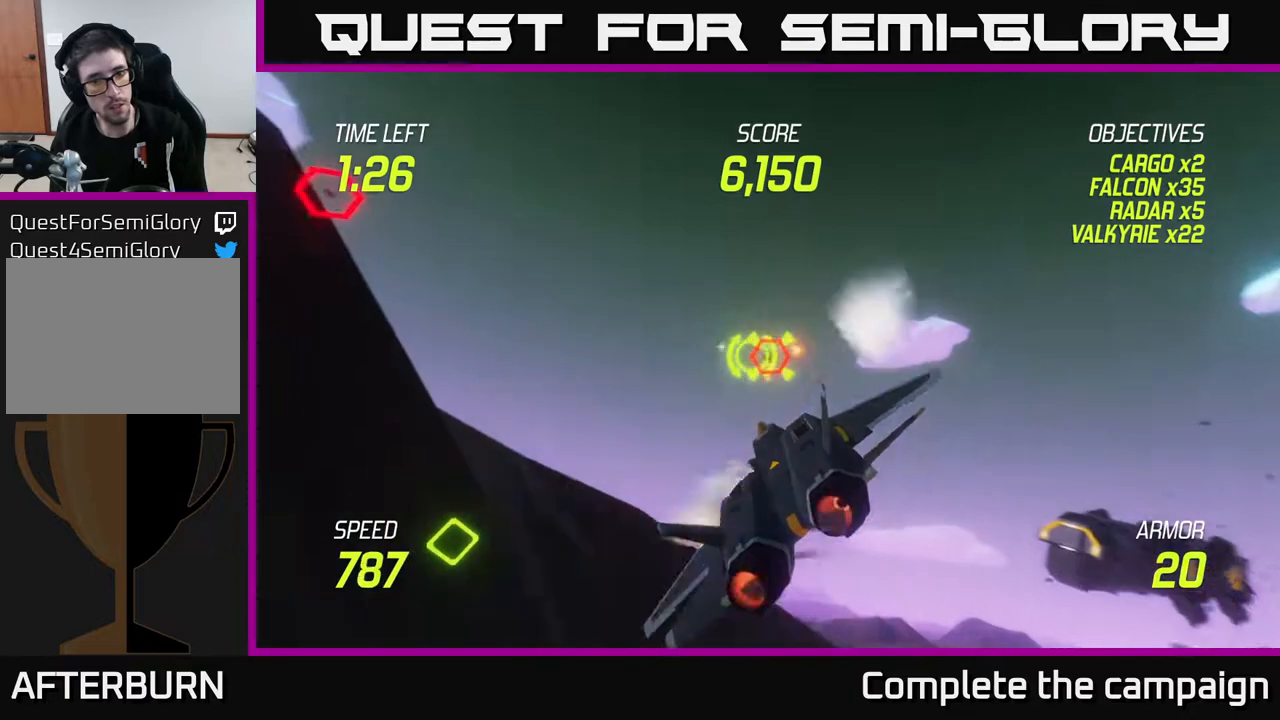
{"buttons": ["L2"], "left_stick": "right", "right_stick": "center", "events": [[33, "L2", "down"], [67, "left_stick", "right"], [167, "L2", "up"], [200, "L2", "down"], [317, "L2", "up"], [367, "L2", "down"]]}
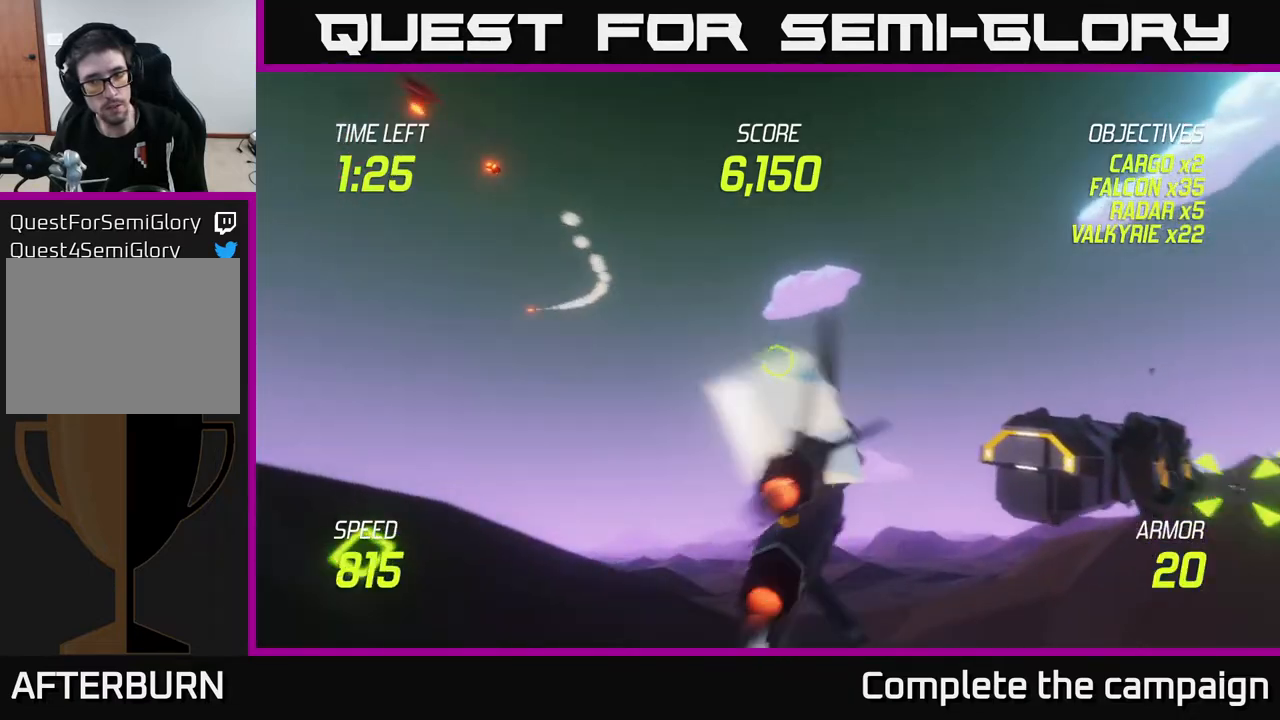
{"buttons": ["L2"], "left_stick": "down-left", "right_stick": "center", "events": [[133, "left_stick", "down-left"]]}
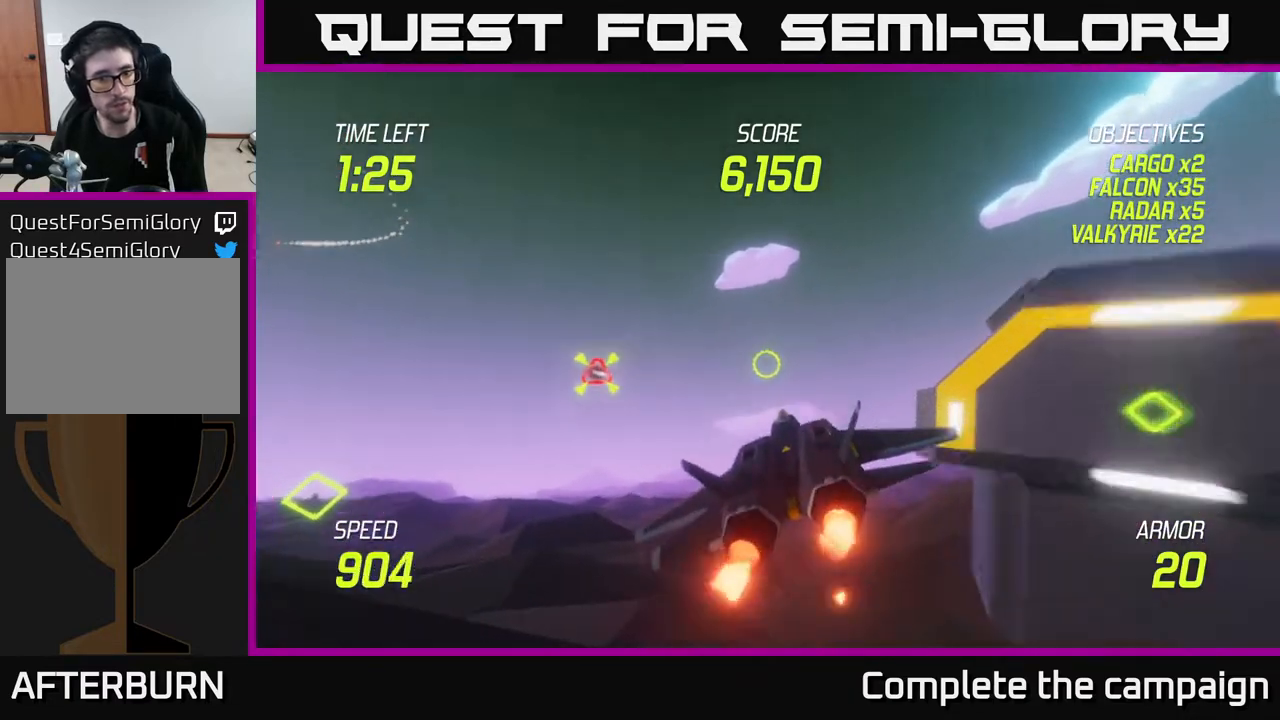
{"buttons": ["L2"], "left_stick": "left", "right_stick": "center", "events": [[150, "L2", "up"], [150, "left_stick", "left"], [300, "L2", "down"], [400, "L2", "up"], [483, "L2", "down"]]}
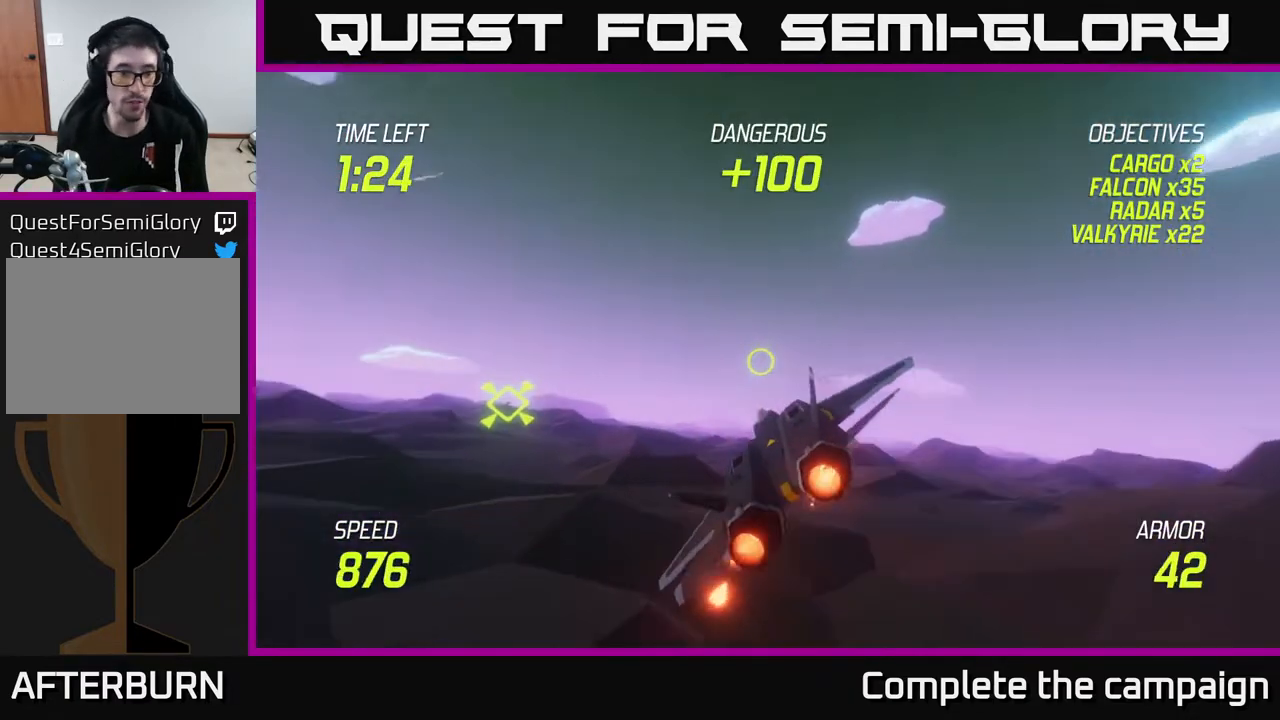
{"buttons": ["L2"], "left_stick": "left", "right_stick": "center", "events": [[67, "L2", "up"], [83, "left_stick", "down-left"], [183, "L2", "down"], [283, "L2", "up"], [300, "left_stick", "left"], [333, "L2", "down"]]}
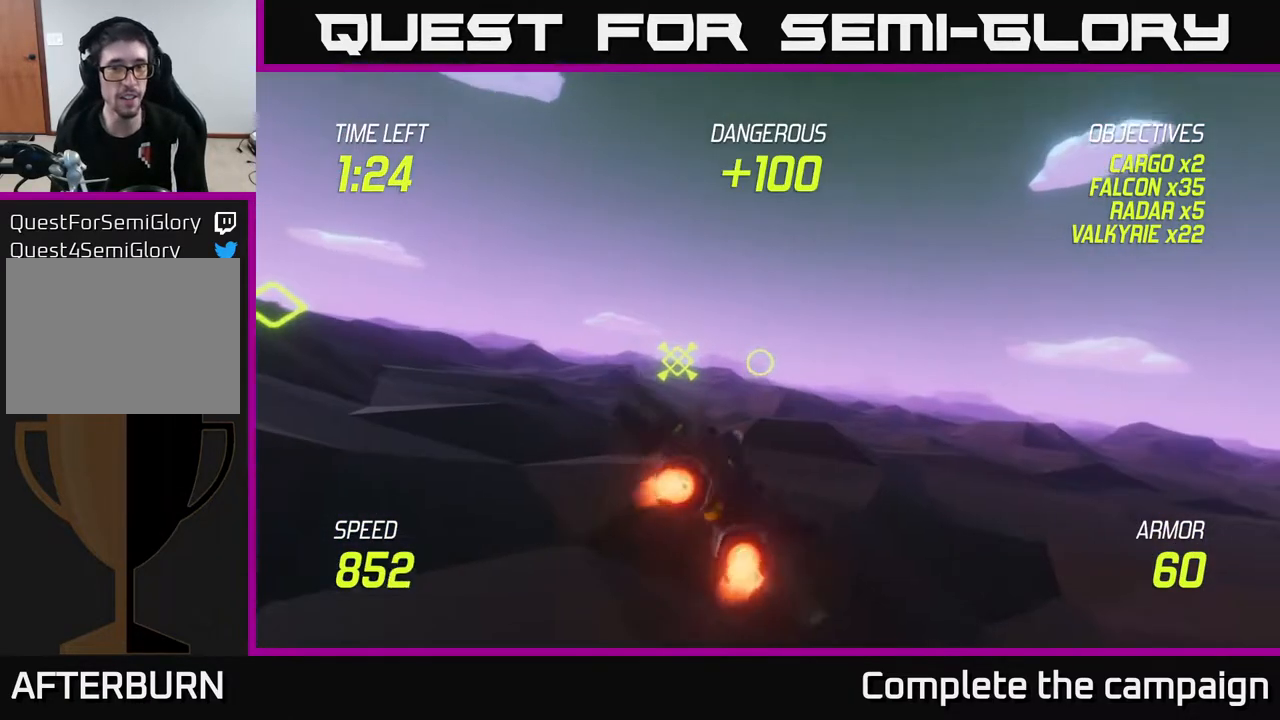
{"buttons": ["L2"], "left_stick": "up-left", "right_stick": "center", "events": [[317, "left_stick", "up-left"]]}
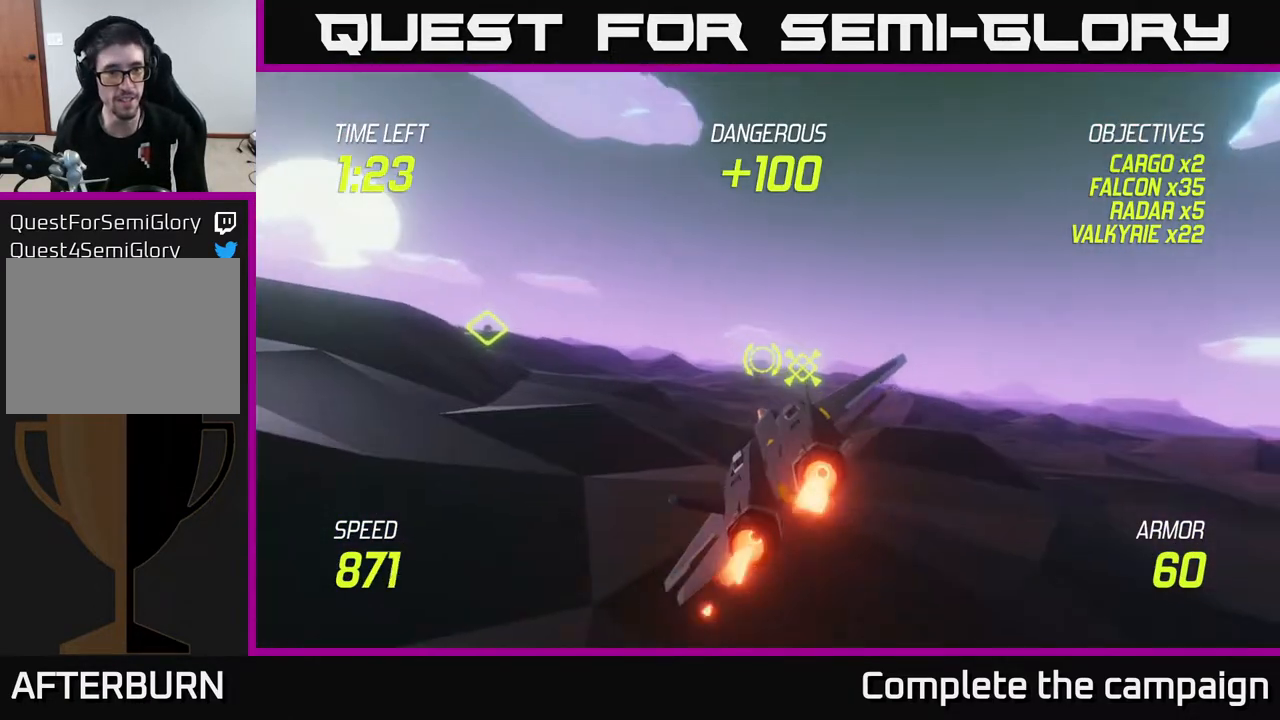
{"buttons": [], "left_stick": "up-left", "right_stick": "center", "events": [[83, "left_stick", "left"], [217, "L2", "up"], [467, "left_stick", "up-left"]]}
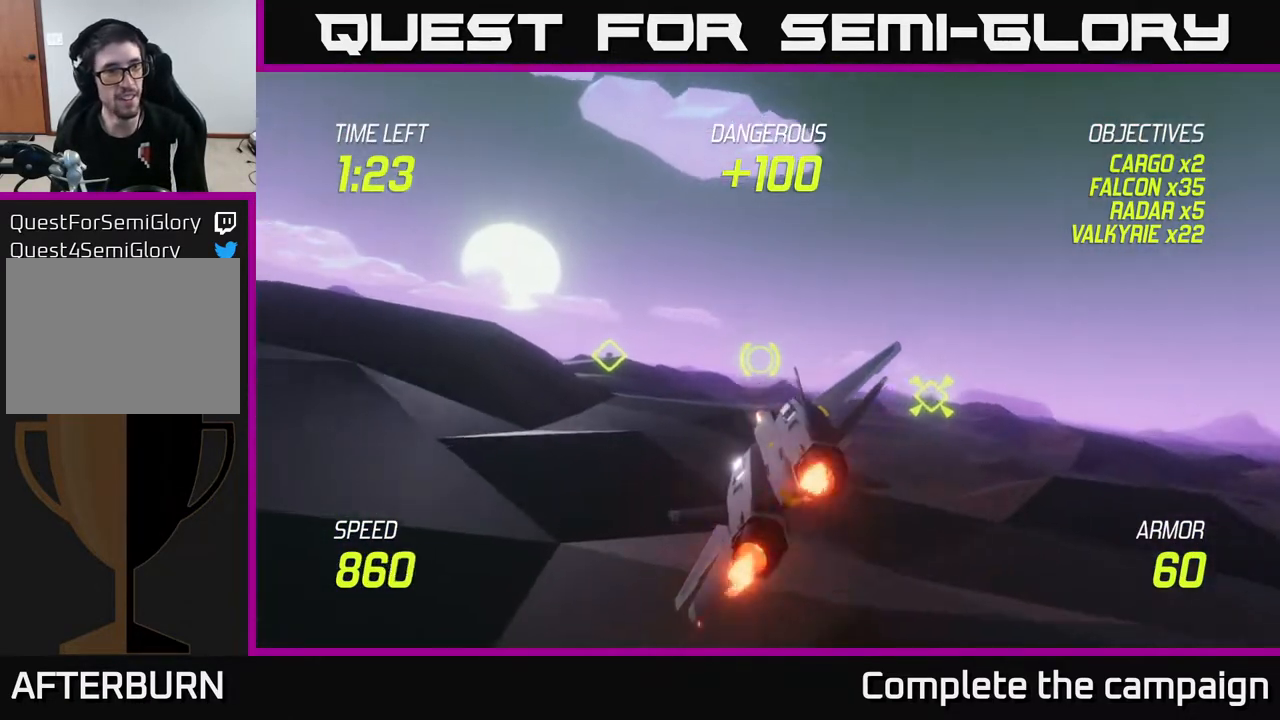
{"buttons": ["L2"], "left_stick": "left", "right_stick": "center", "events": [[217, "left_stick", "left"], [267, "L2", "down"], [333, "L2", "up"], [467, "L2", "down"]]}